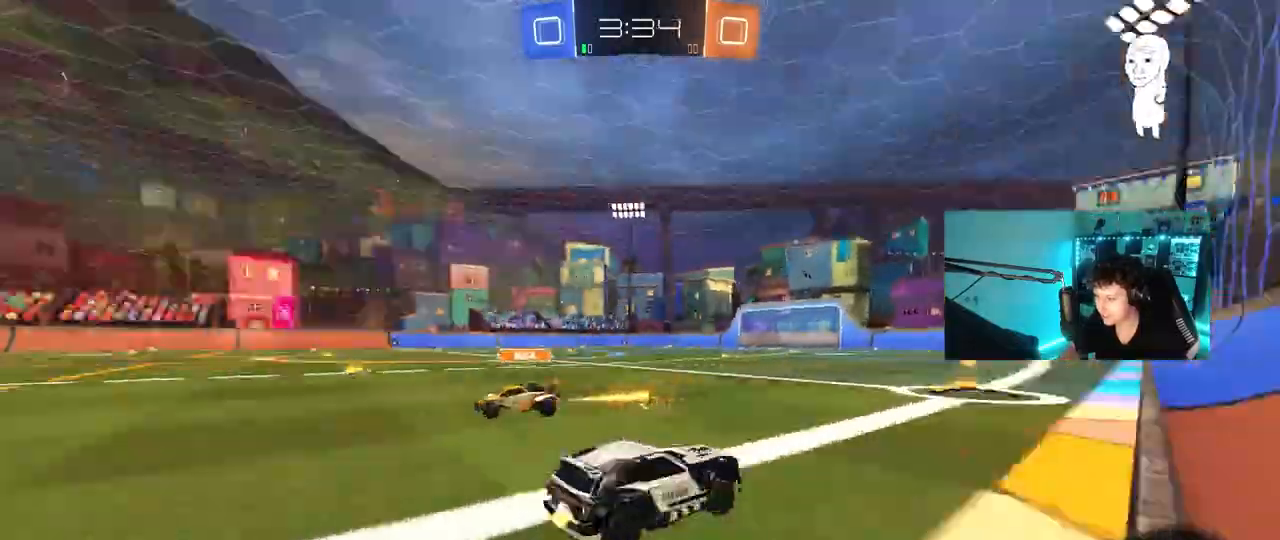
Gameplay with keyboard and mouse; each line is a JSON object with the keys and mouse buttons held at the frame after it. "events" lists presses ("down") and releases ("up") of "1", "2", "3", "4", "5", "a", "alt", "c", "caps_lock", "ctrl", "d", "e", "f", "g", "q", "r", "s", "shift", "space", "t", "tab", "v", "w", "x", "z", "mouse_left", "mouse_wheel" and "mouse_right" between this image and that frame as [ms after this image, input, new state], when the widget could be followed in between. "mouse_left", "mouse_wheel", "mouse_right" = the "left", "wheel", "right" buttons of the "mouse" list. No other keys are recorded. "wheel" means that the mouse wheel is clicked or scrolled. "mouse_move" is the direction in which the mouse moves at that frame (one of eight, or "still"), when it could be read.
{"keys": ["a", "w"], "mouse": [], "mouse_move": "still", "events": [[67, "d", "up"], [100, "a", "down"], [100, "shift", "down"], [100, "space", "up"], [250, "shift", "up"]]}
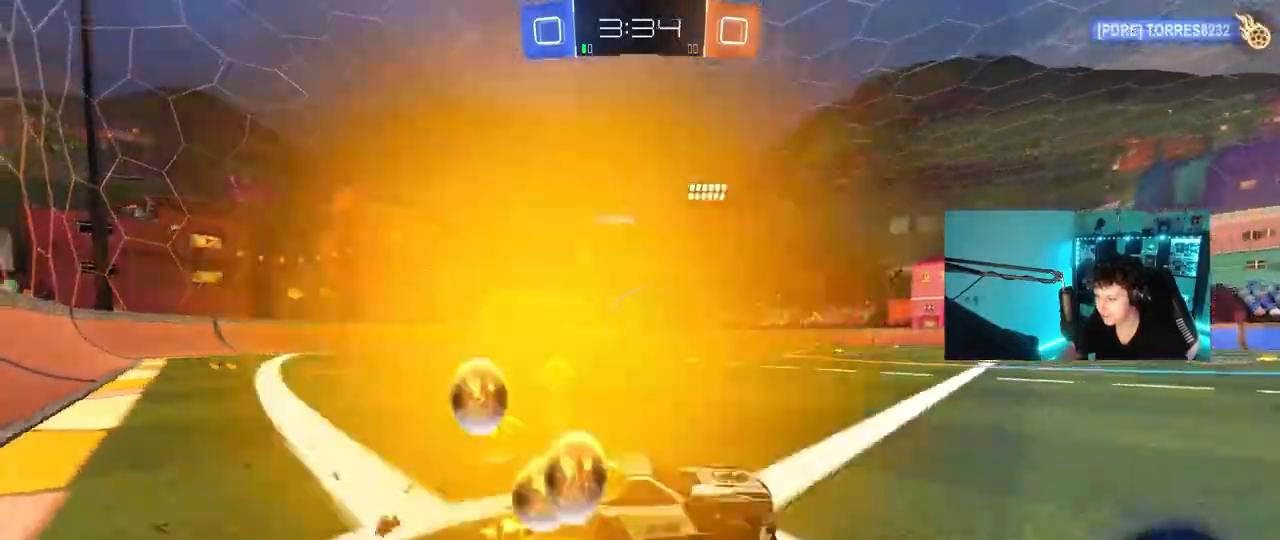
{"keys": ["w"], "mouse": [], "mouse_move": "still", "events": [[450, "a", "up"]]}
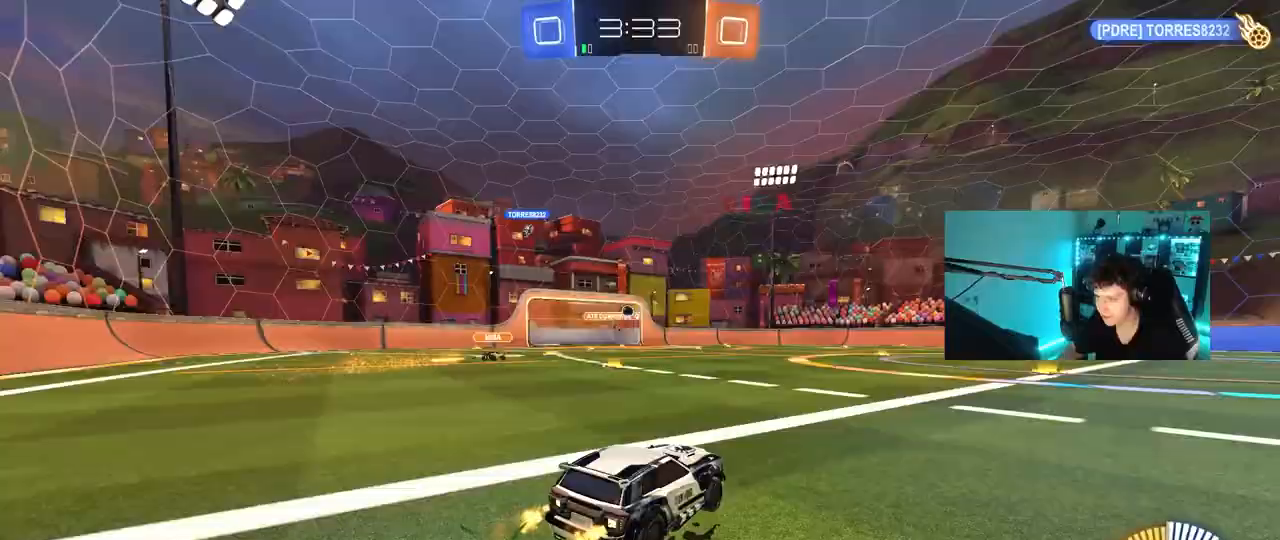
{"keys": [], "mouse": [], "mouse_move": "up", "events": [[417, "w", "up"]]}
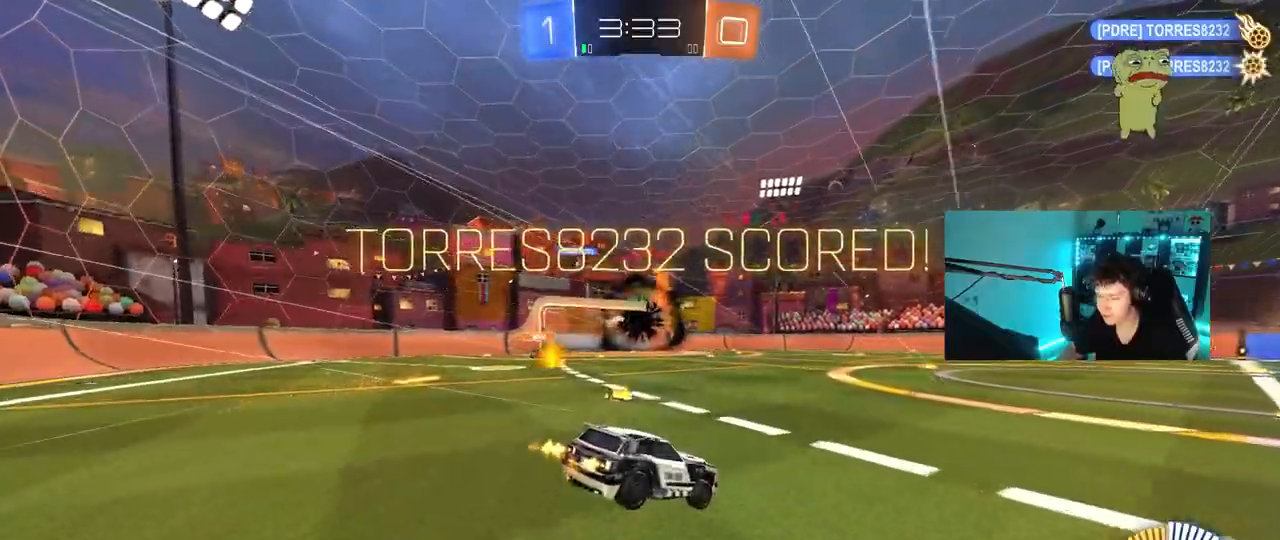
{"keys": ["d", "shift", "w"], "mouse": [], "mouse_move": "still", "events": [[150, "w", "down"], [250, "d", "down"], [250, "shift", "down"]]}
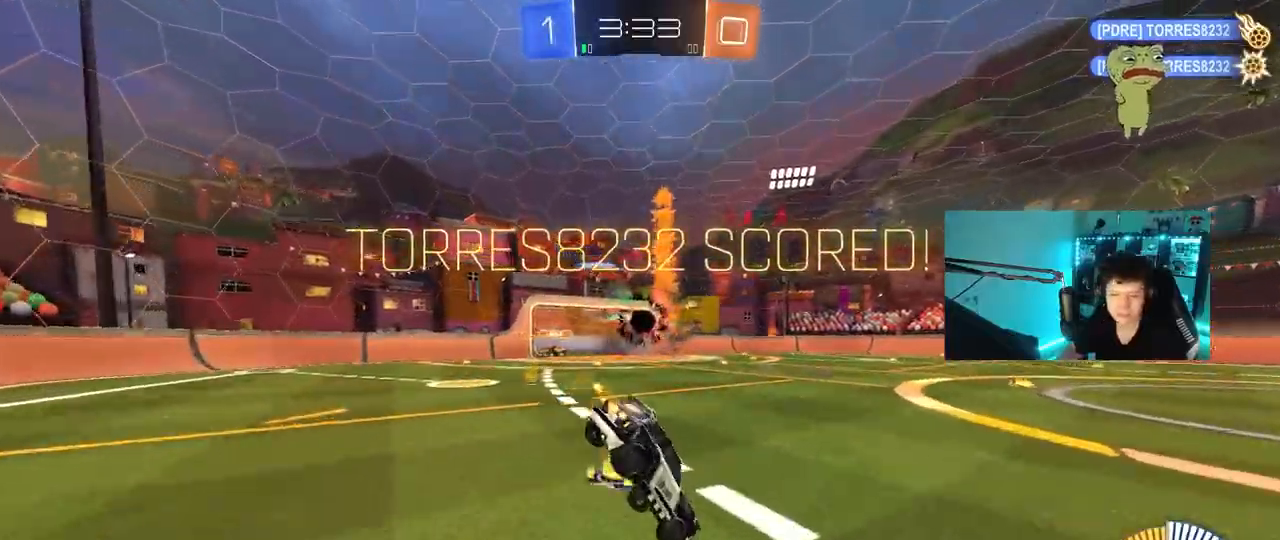
{"keys": ["d", "shift", "w"], "mouse": [], "mouse_move": "still", "events": [[33, "shift", "up"], [267, "shift", "down"]]}
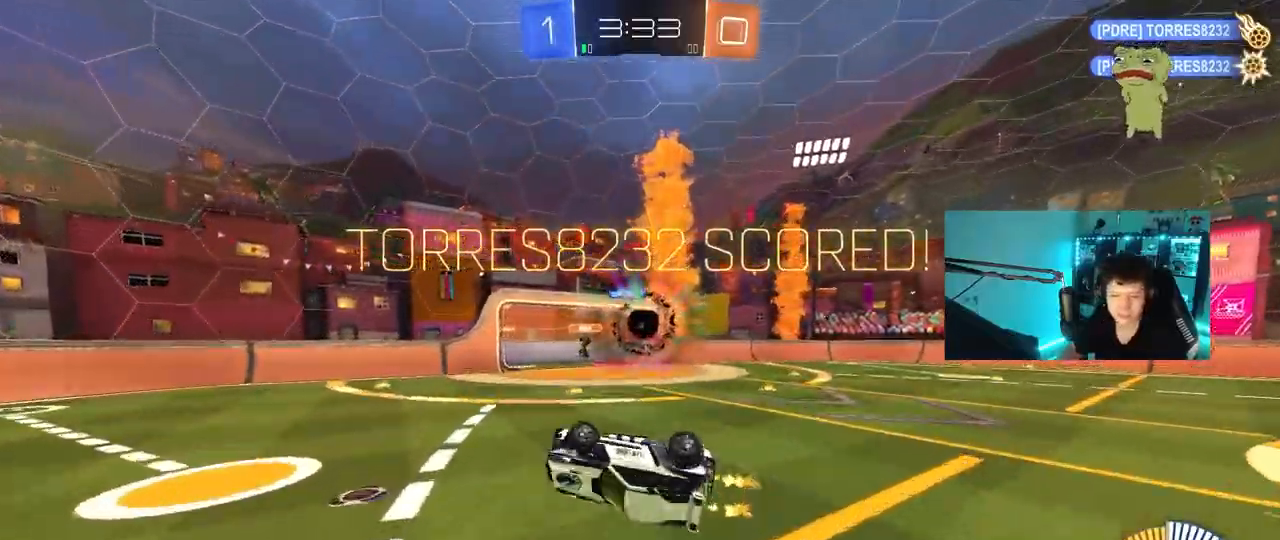
{"keys": ["d"], "mouse": [], "mouse_move": "still", "events": [[133, "shift", "up"], [133, "w", "up"], [183, "d", "up"], [467, "d", "down"]]}
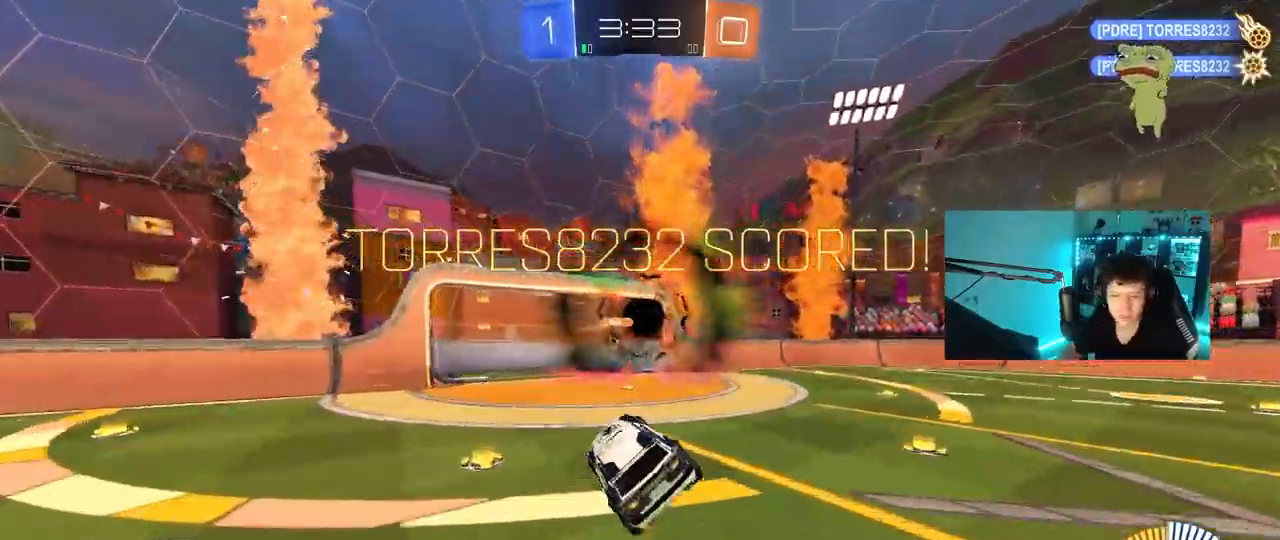
{"keys": ["d"], "mouse": ["right"], "mouse_move": "still", "events": [[17, "d", "up"], [383, "d", "down"], [483, "mouse_right", "down"]]}
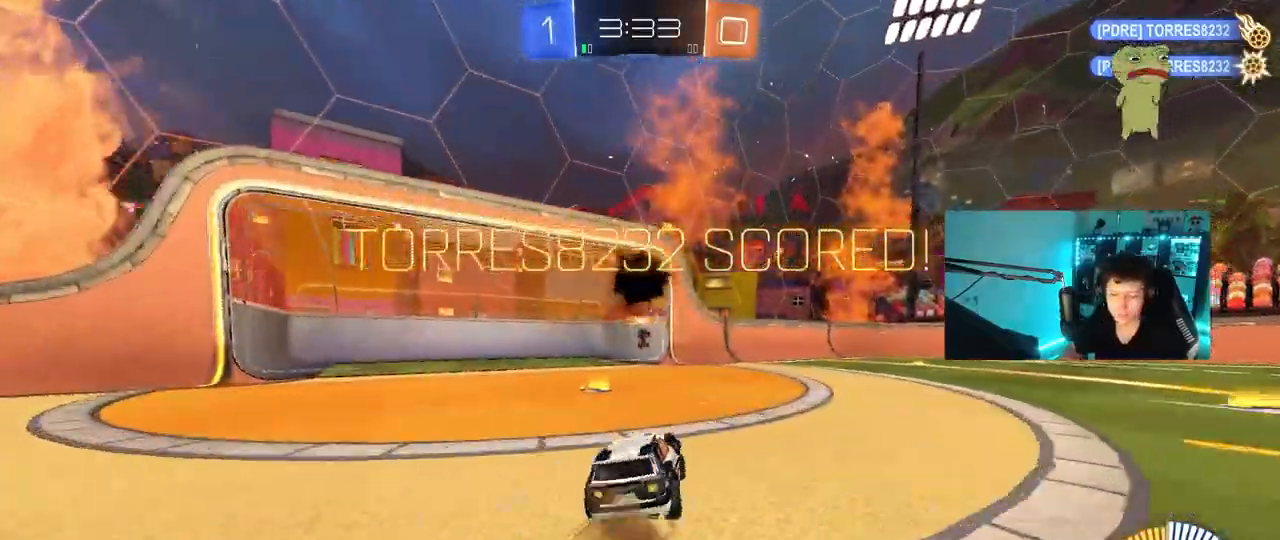
{"keys": ["shift"], "mouse": ["left", "right"], "mouse_move": "down", "events": [[167, "mouse_right", "up"], [267, "w", "down"], [400, "d", "up"], [400, "mouse_left", "down"], [400, "mouse_right", "down"], [400, "w", "up"], [500, "shift", "down"]]}
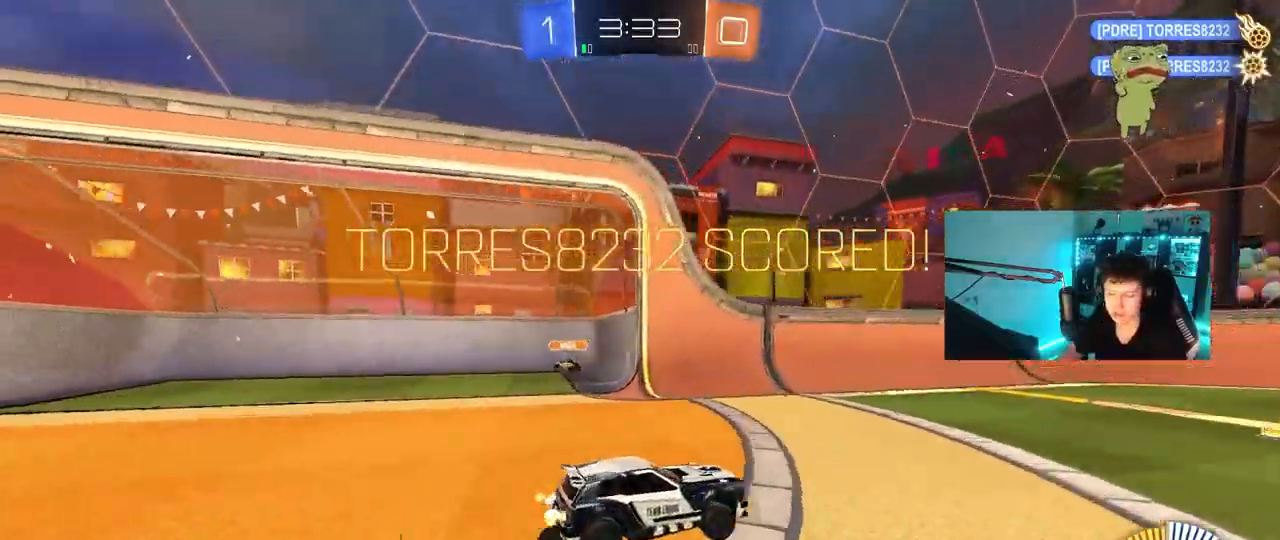
{"keys": ["a", "s", "shift", "space"], "mouse": [], "mouse_move": "still", "events": [[50, "a", "down"], [83, "mouse_left", "up"], [83, "mouse_right", "up"], [83, "w", "down"], [133, "mouse_right", "down"], [283, "s", "down"], [283, "w", "up"], [417, "mouse_right", "up"], [417, "space", "down"]]}
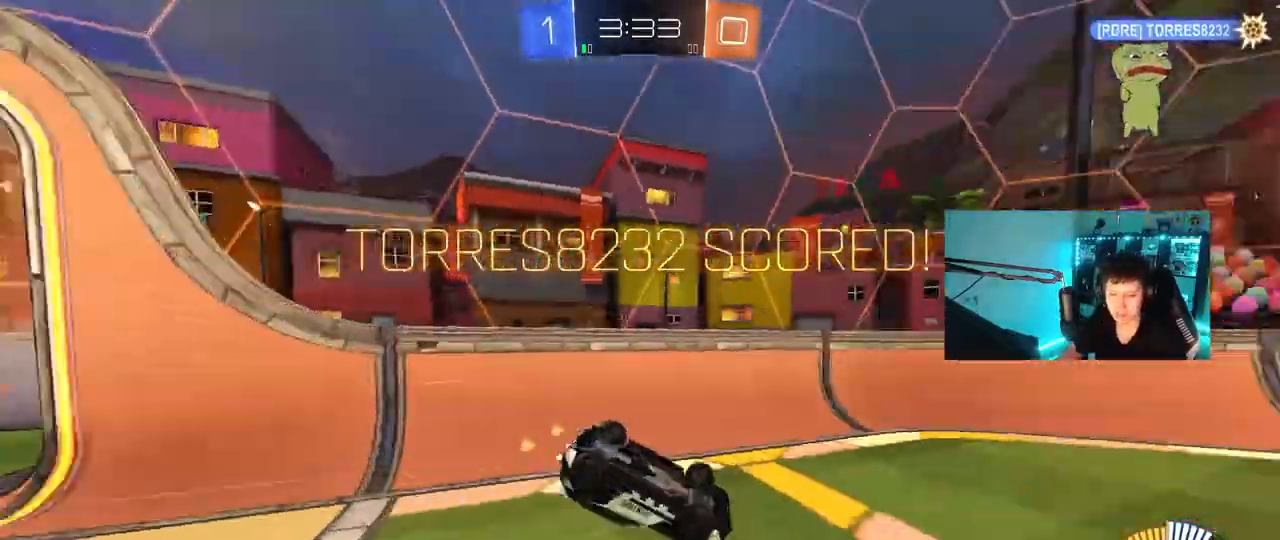
{"keys": [], "mouse": ["right"], "mouse_move": "still", "events": [[67, "s", "up"], [100, "space", "up"], [150, "s", "down"], [200, "shift", "up"], [250, "a", "up"], [300, "s", "up"], [383, "mouse_right", "down"]]}
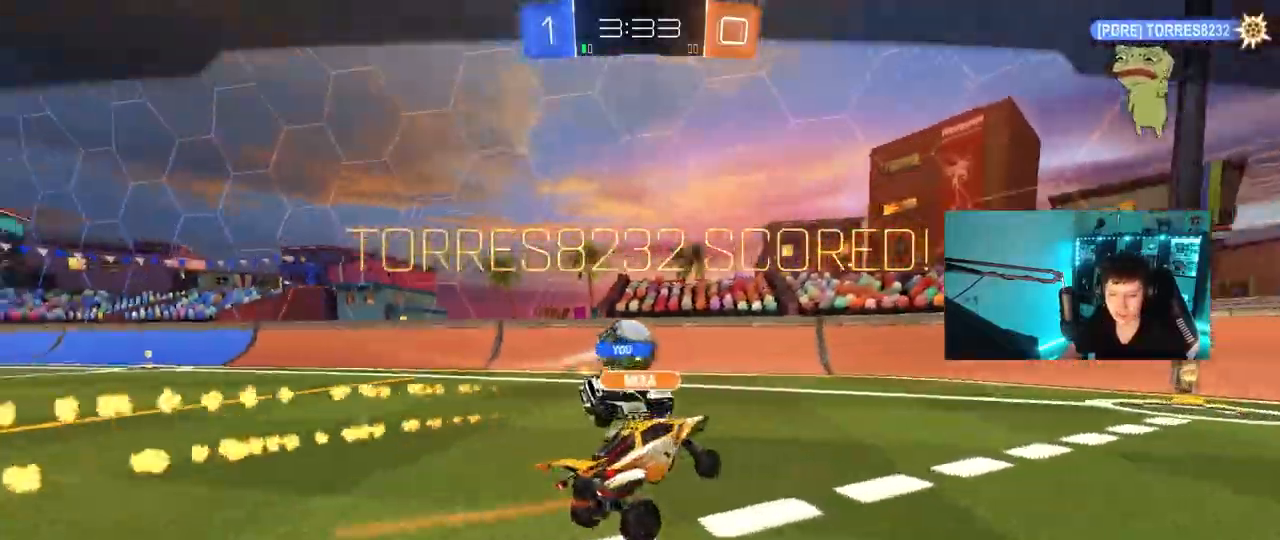
{"keys": [], "mouse": [], "mouse_move": "still", "events": [[117, "mouse_right", "up"], [217, "mouse_right", "down"], [450, "mouse_right", "up"]]}
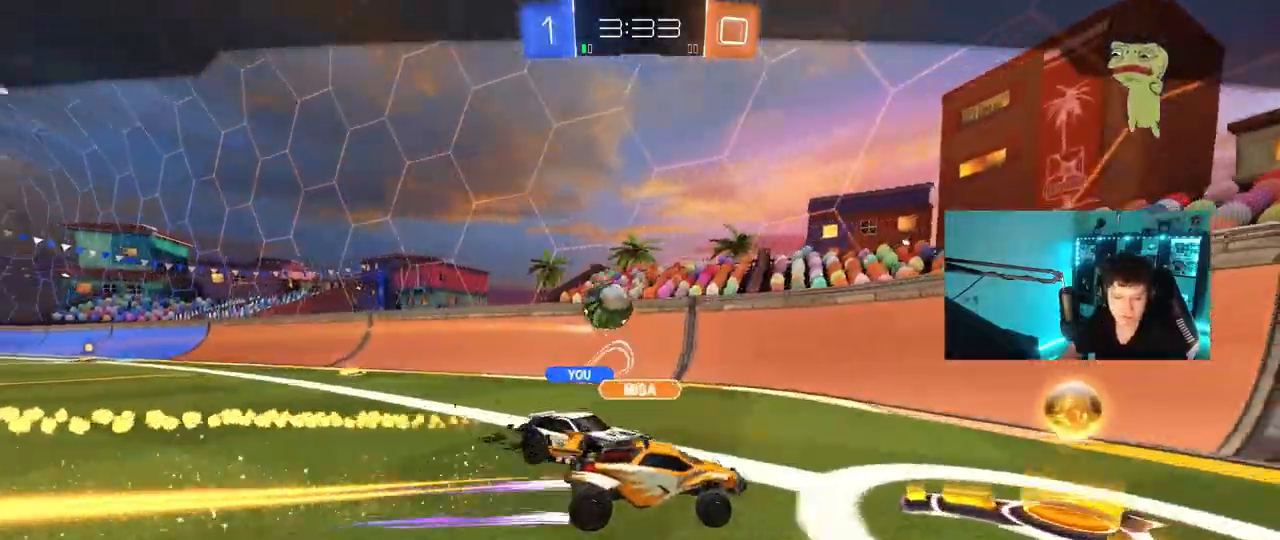
{"keys": [], "mouse": [], "mouse_move": "still", "events": [[183, "mouse_right", "down"], [367, "mouse_right", "up"]]}
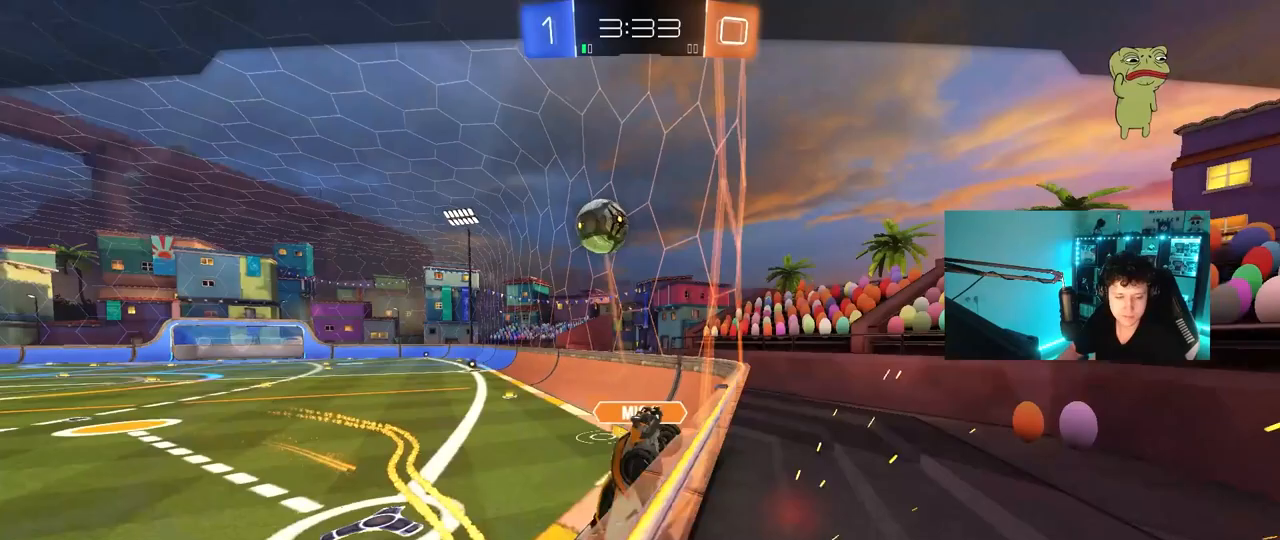
{"keys": [], "mouse": [], "mouse_move": "still", "events": []}
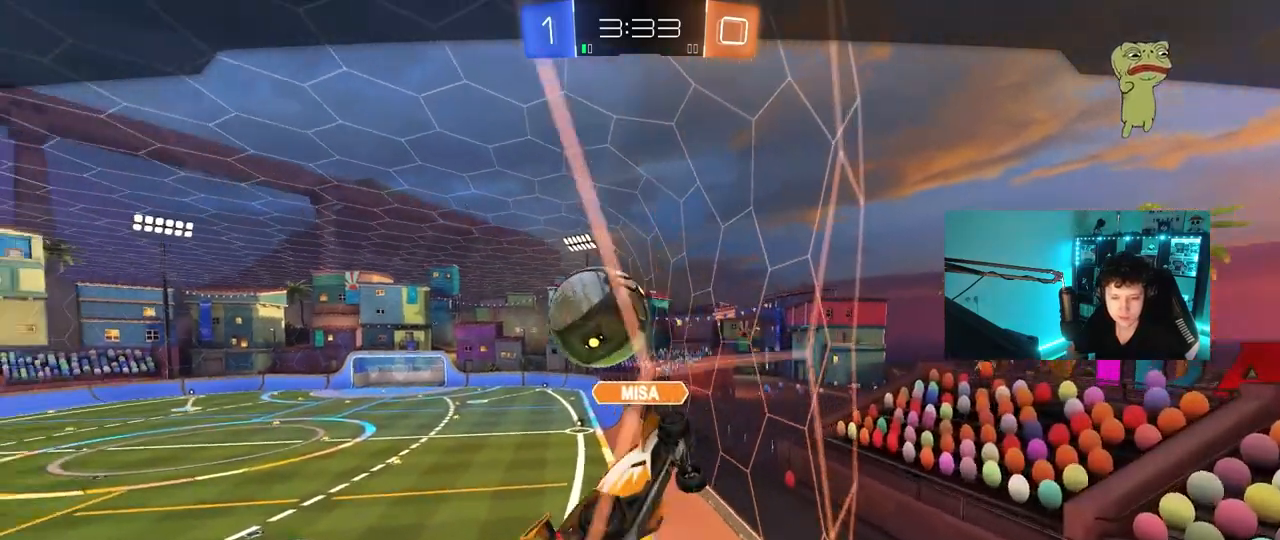
{"keys": [], "mouse": [], "mouse_move": "still", "events": []}
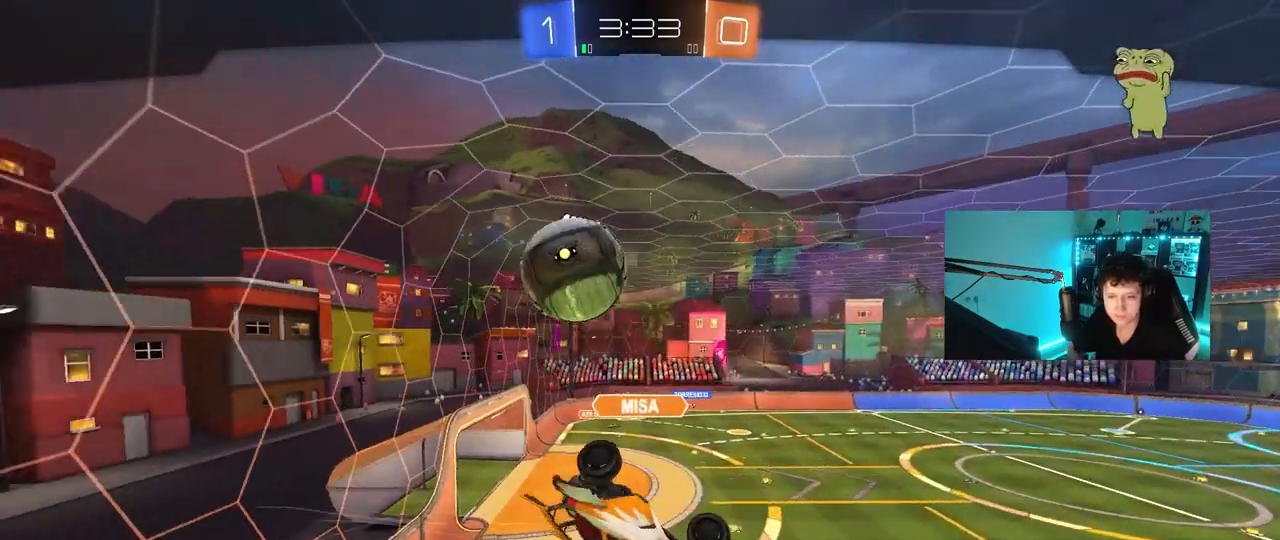
{"keys": [], "mouse": ["right"], "mouse_move": "still", "events": [[417, "mouse_right", "down"]]}
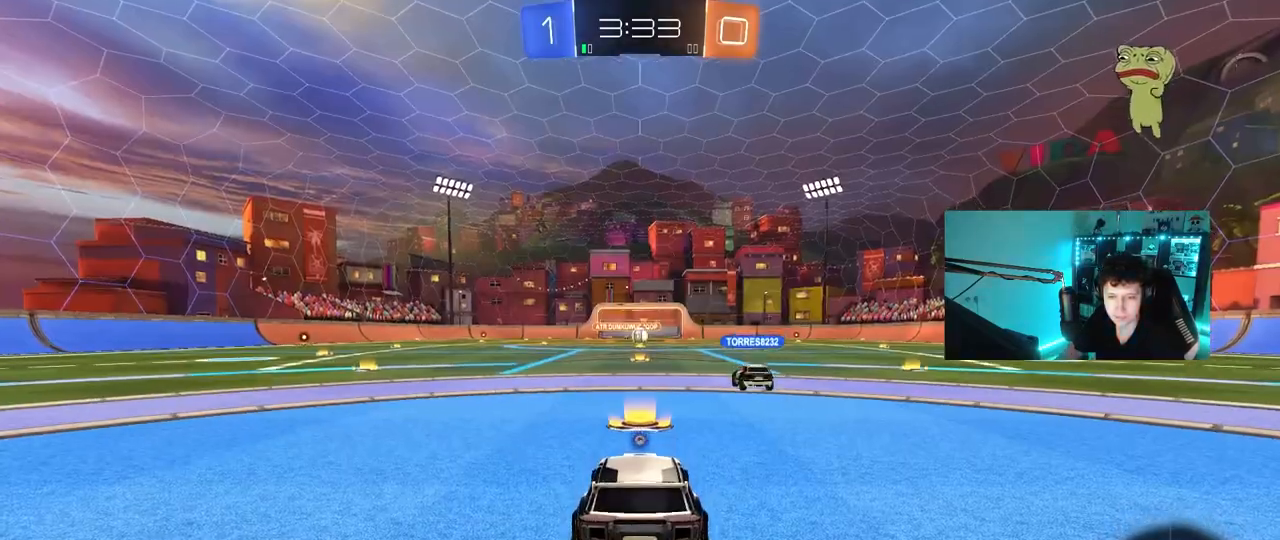
{"keys": [], "mouse": [], "mouse_move": "still", "events": [[150, "mouse_right", "up"], [200, "mouse_right", "down"], [433, "mouse_right", "up"]]}
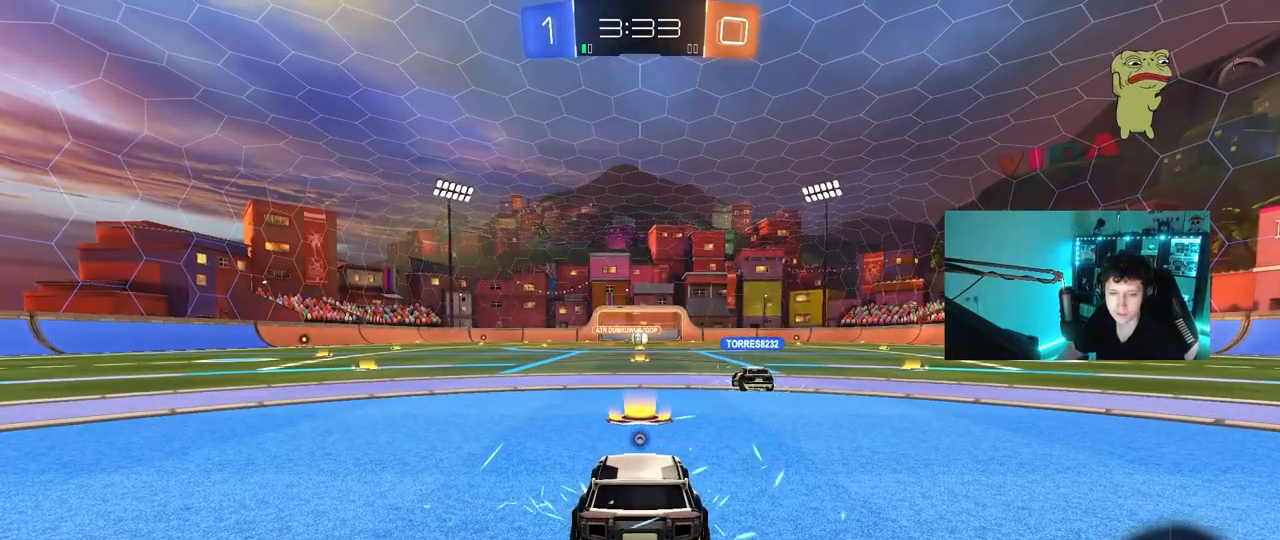
{"keys": [], "mouse": [], "mouse_move": "still", "events": []}
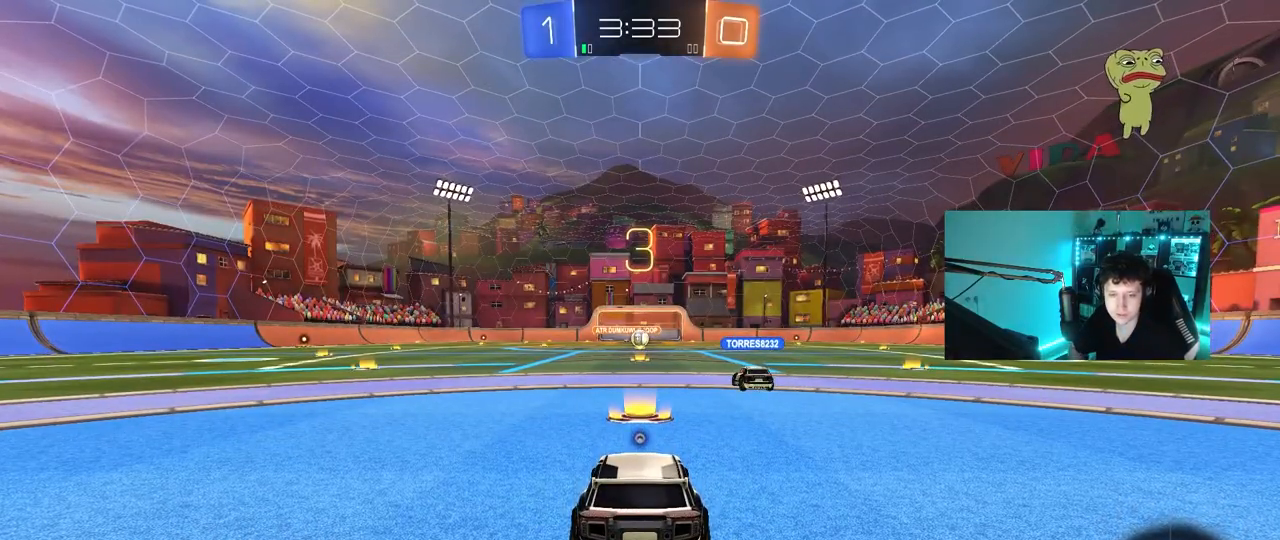
{"keys": [], "mouse": [], "mouse_move": "still", "events": []}
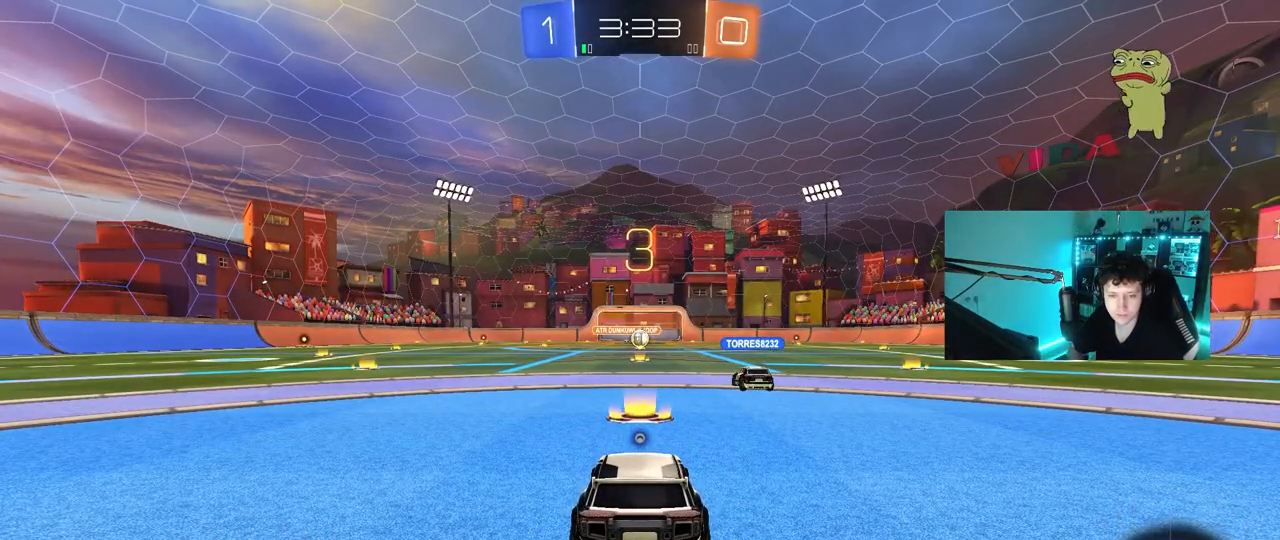
{"keys": [], "mouse": [], "mouse_move": "still", "events": []}
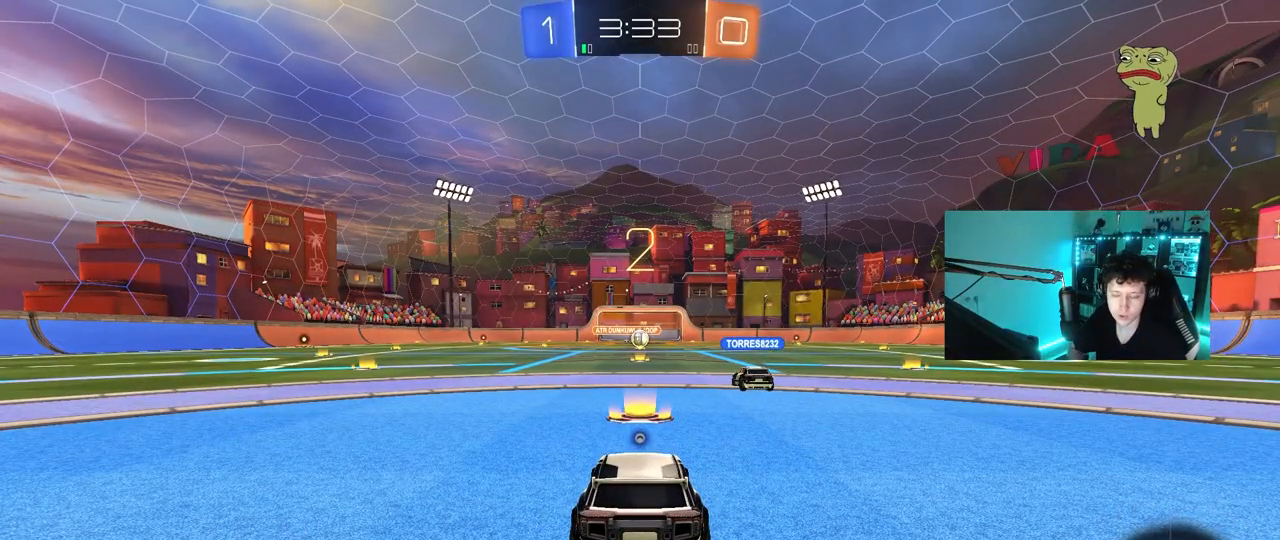
{"keys": [], "mouse": [], "mouse_move": "still", "events": []}
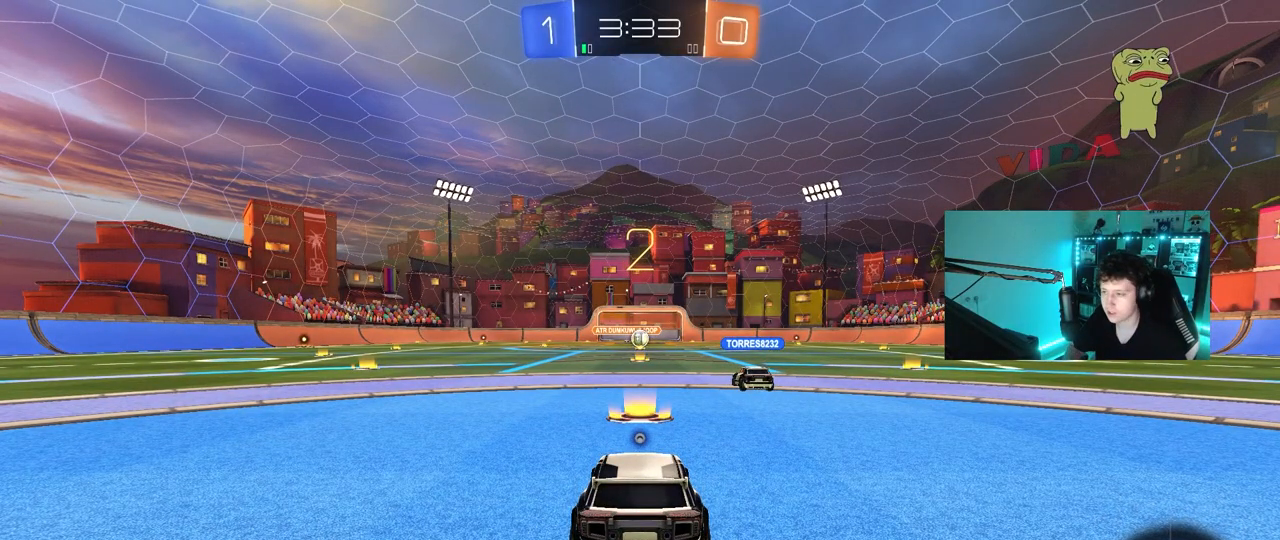
{"keys": ["tab"], "mouse": [], "mouse_move": "left", "events": [[133, "tab", "down"]]}
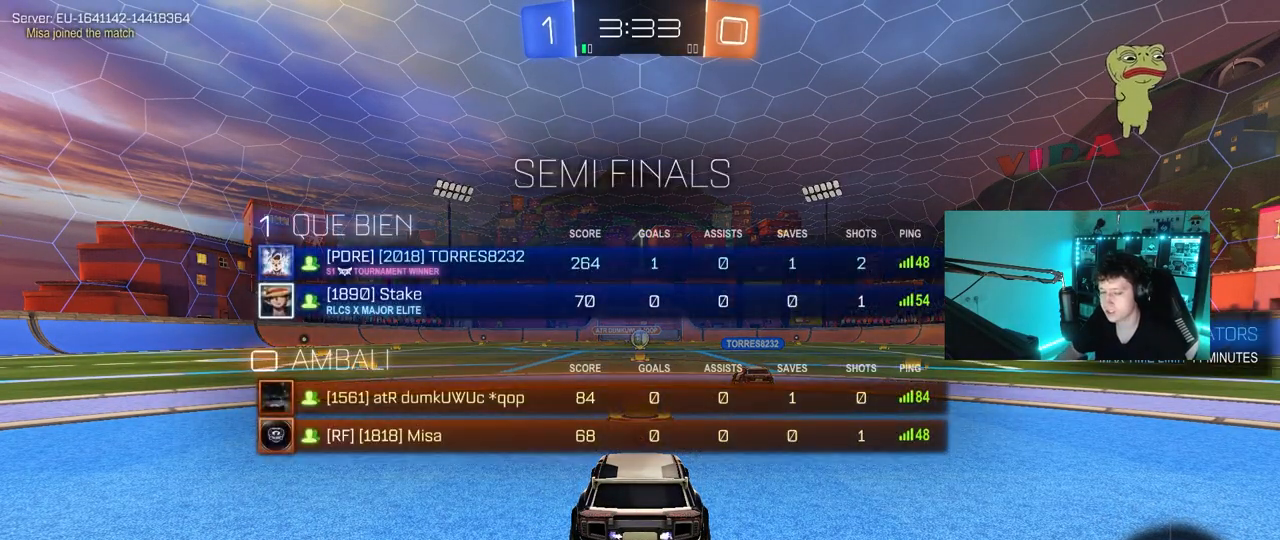
{"keys": ["w"], "mouse": ["left"], "mouse_move": "right", "events": [[150, "w", "down"], [383, "tab", "up"], [483, "mouse_left", "down"]]}
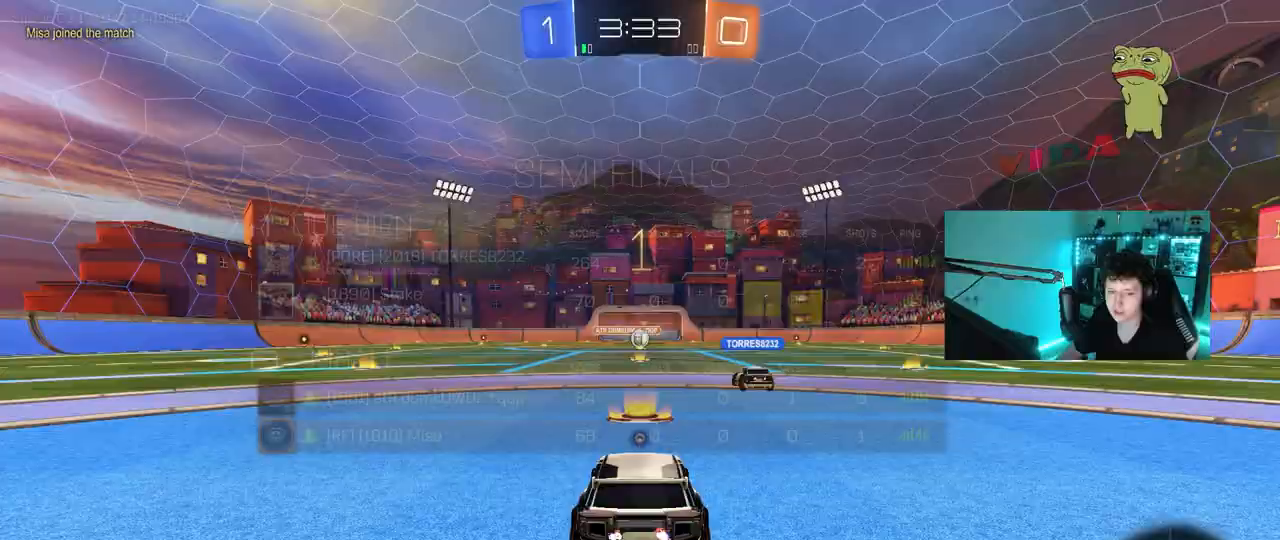
{"keys": ["d", "w"], "mouse": ["left"], "mouse_move": "still", "events": [[500, "d", "down"]]}
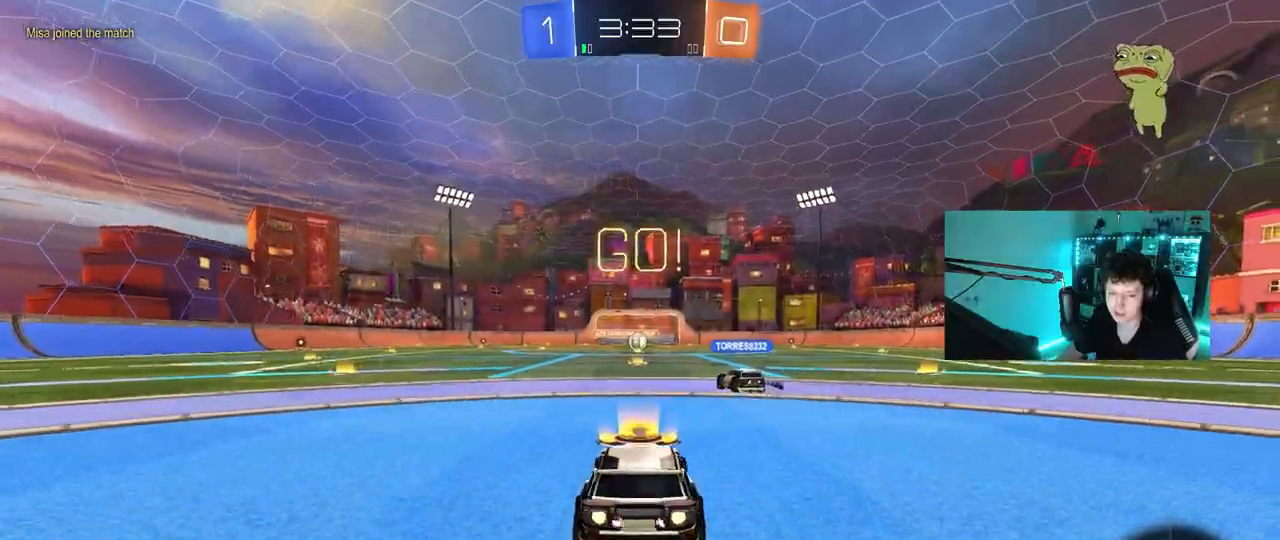
{"keys": ["a", "s", "shift", "space"], "mouse": ["left"], "mouse_move": "still", "events": [[50, "mouse_right", "down"], [83, "a", "down"], [83, "d", "up"], [83, "shift", "down"], [133, "mouse_right", "up"], [183, "mouse_right", "down"], [183, "s", "down"], [183, "w", "up"], [333, "mouse_right", "up"], [417, "space", "down"]]}
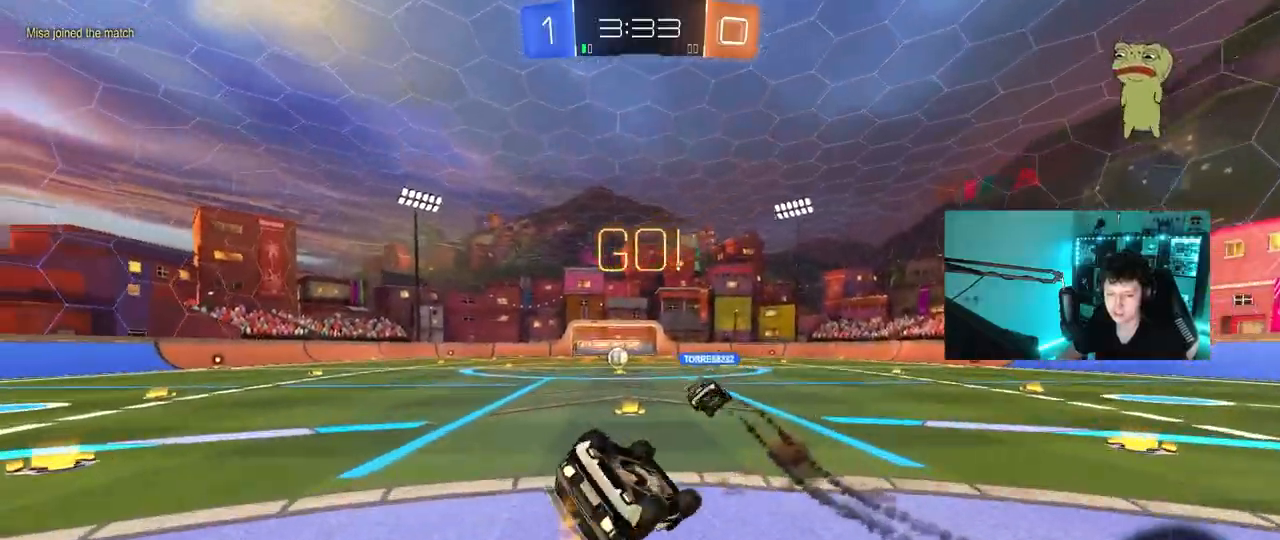
{"keys": [], "mouse": [], "mouse_move": "still", "events": [[67, "mouse_left", "up"], [100, "s", "up"], [100, "space", "up"], [200, "s", "down"], [433, "s", "up"], [483, "a", "up"], [483, "shift", "up"]]}
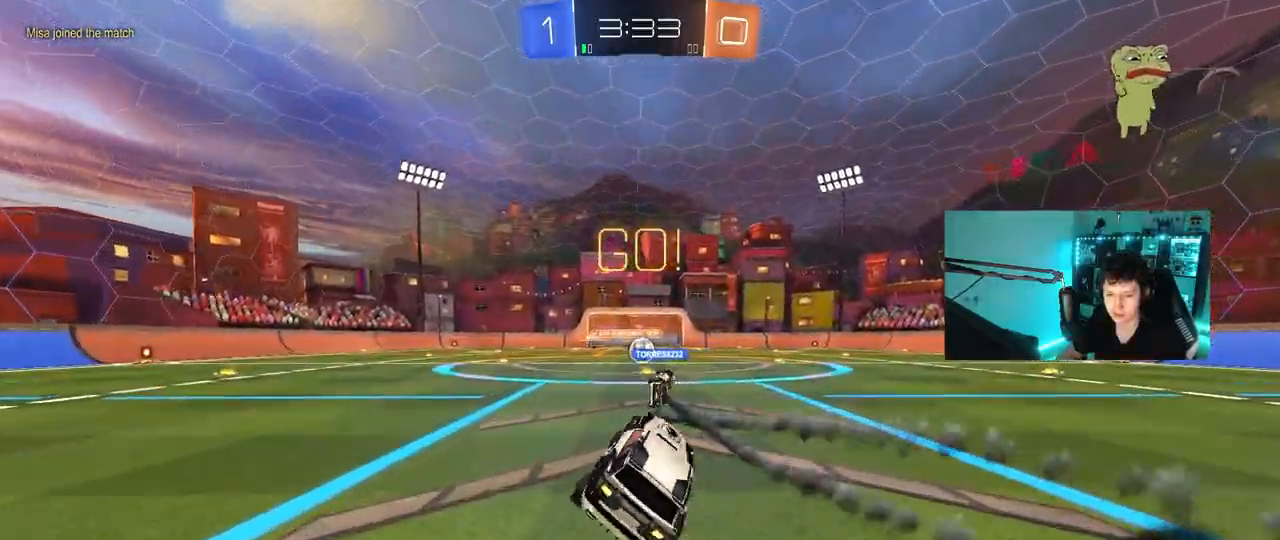
{"keys": ["w"], "mouse": [], "mouse_move": "still", "events": [[117, "w", "down"]]}